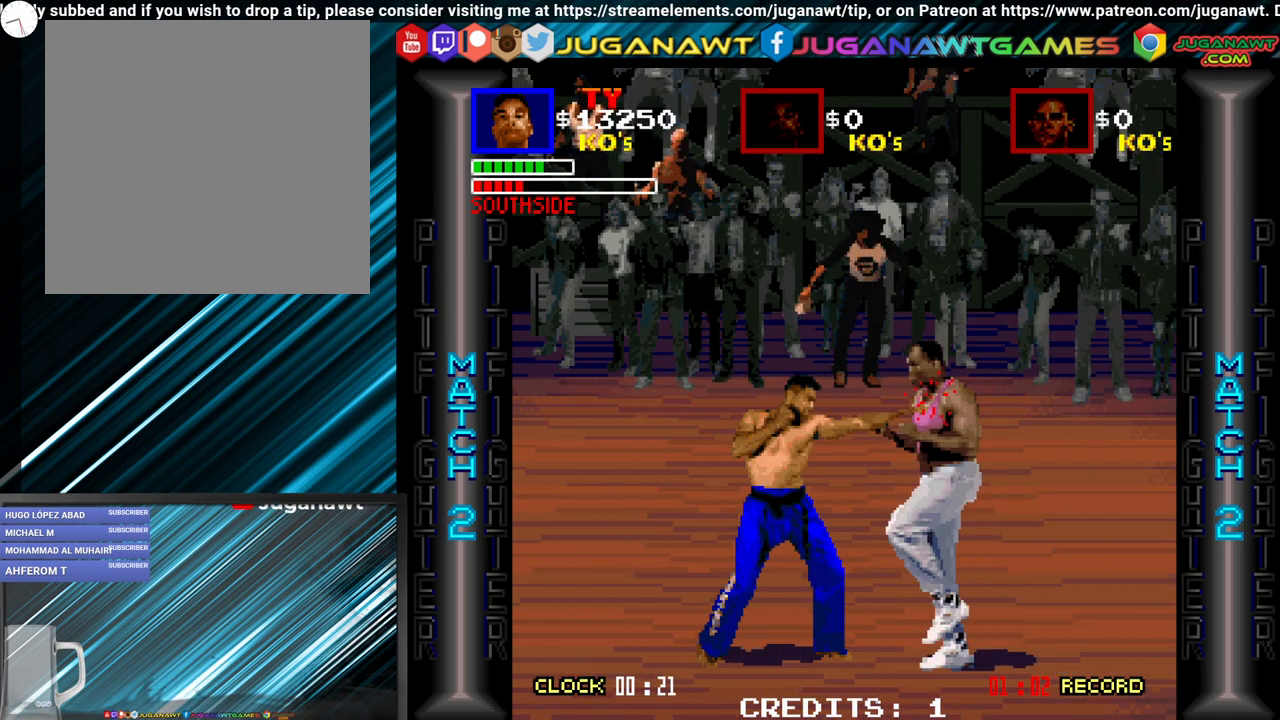
Gameplay with a controller (Xbox layout); each line is a JSON object with the inputs held at the frame after it. "events" lists button and stick changes between this image and that frame as [ms after this image, input, new state], when the widget could be followed in between. Not read: left_stick right_stick.
{"buttons": ["A"], "events": [[17, "A", "down"], [67, "B", "up"], [100, "A", "up"], [167, "B", "down"], [267, "A", "down"], [267, "B", "up"], [300, "A", "up"], [417, "B", "down"], [467, "A", "down"], [467, "B", "up"]]}
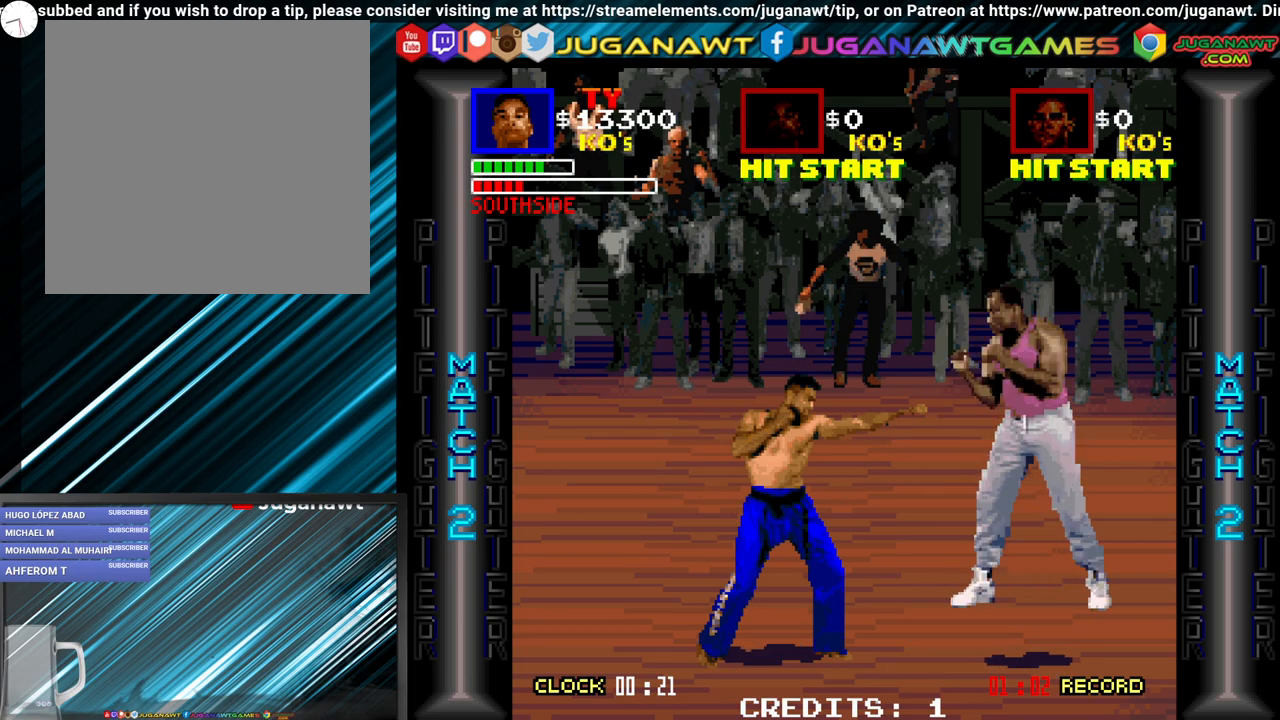
{"buttons": [], "events": [[83, "A", "up"], [117, "B", "down"], [200, "A", "down"], [200, "B", "up"], [267, "A", "up"], [350, "B", "down"], [433, "A", "down"], [433, "B", "up"], [500, "A", "up"]]}
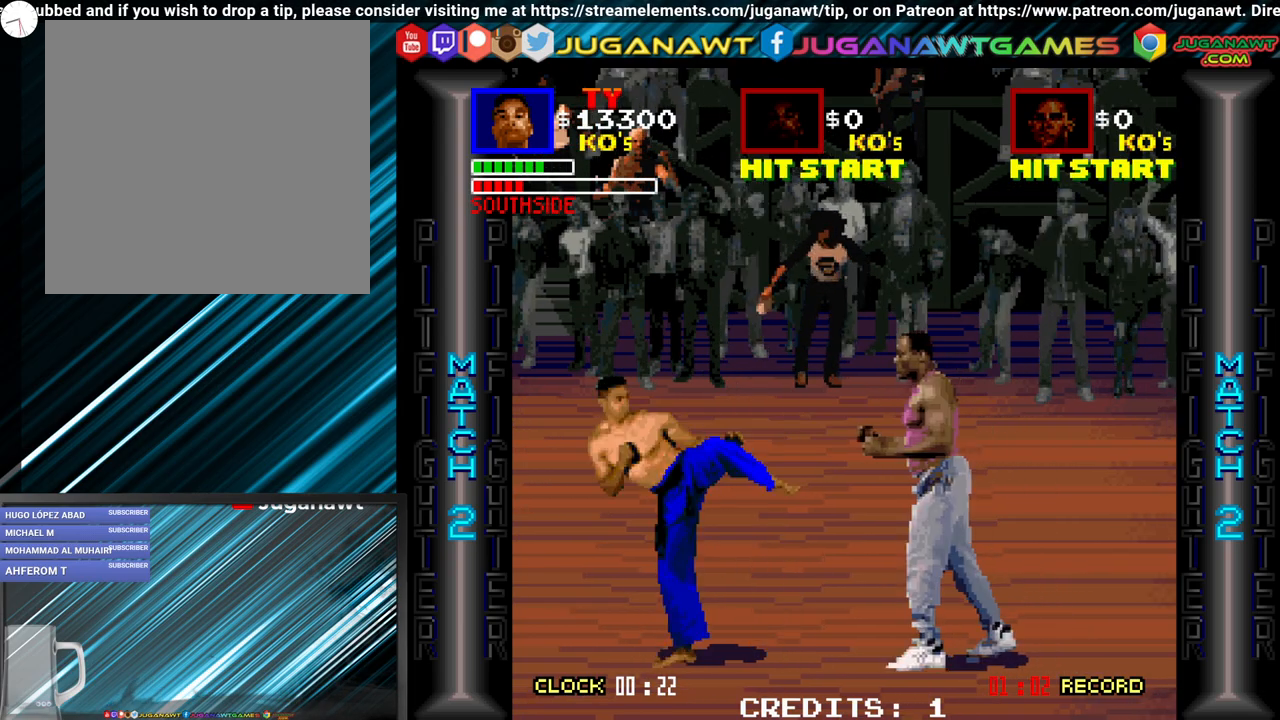
{"buttons": ["B"], "events": [[67, "B", "down"], [133, "A", "down"], [133, "B", "up"], [200, "A", "up"], [267, "B", "down"], [333, "B", "up"], [367, "A", "down"], [417, "A", "up"], [467, "B", "down"]]}
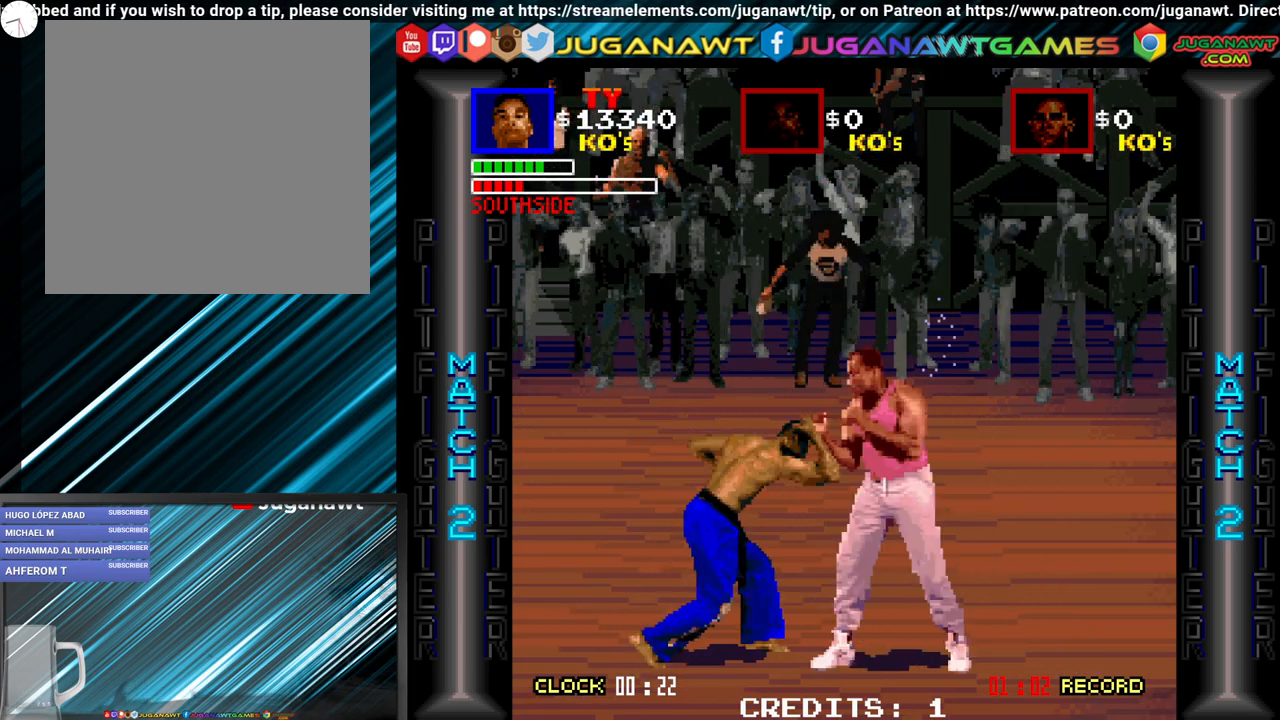
{"buttons": ["B"], "events": [[50, "B", "up"], [83, "A", "down"], [150, "A", "up"], [200, "B", "down"], [267, "B", "up"], [317, "A", "down"], [367, "A", "up"], [433, "B", "down"]]}
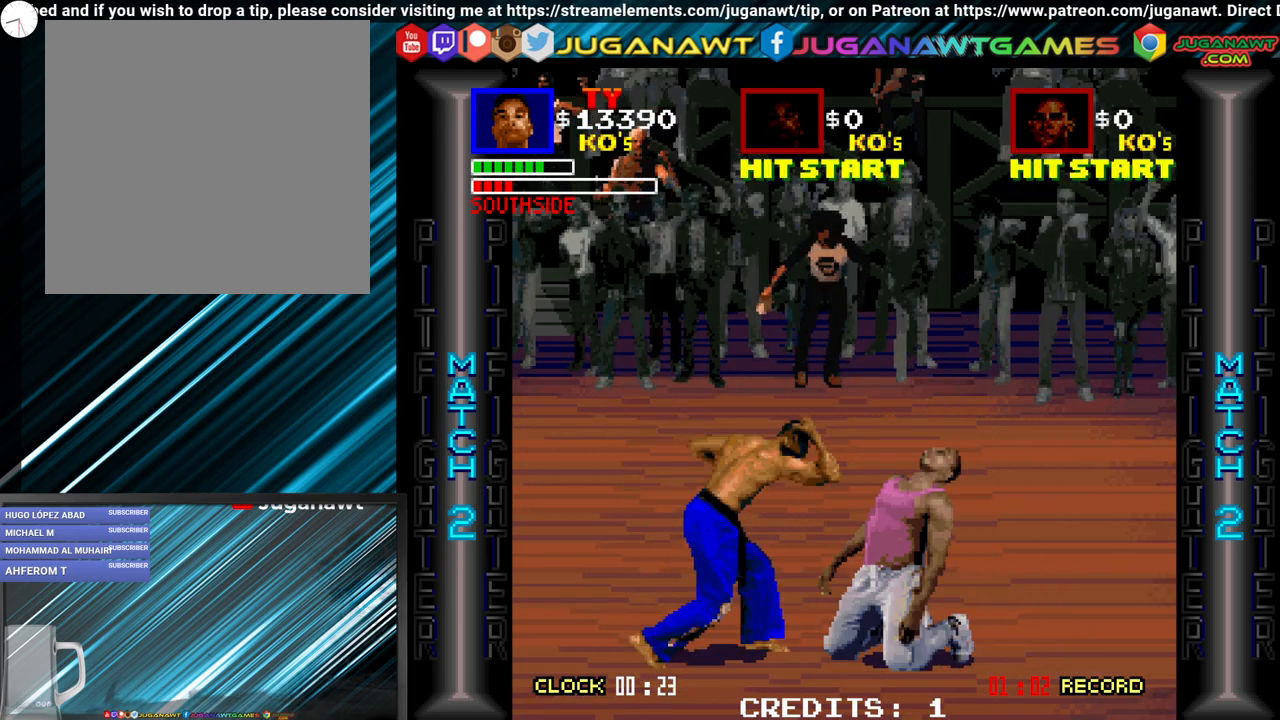
{"buttons": ["A"], "events": [[17, "A", "down"], [17, "B", "up"], [100, "A", "up"], [117, "B", "down"], [200, "B", "up"], [233, "A", "down"], [317, "A", "up"], [367, "B", "down"], [433, "A", "down"], [433, "B", "up"]]}
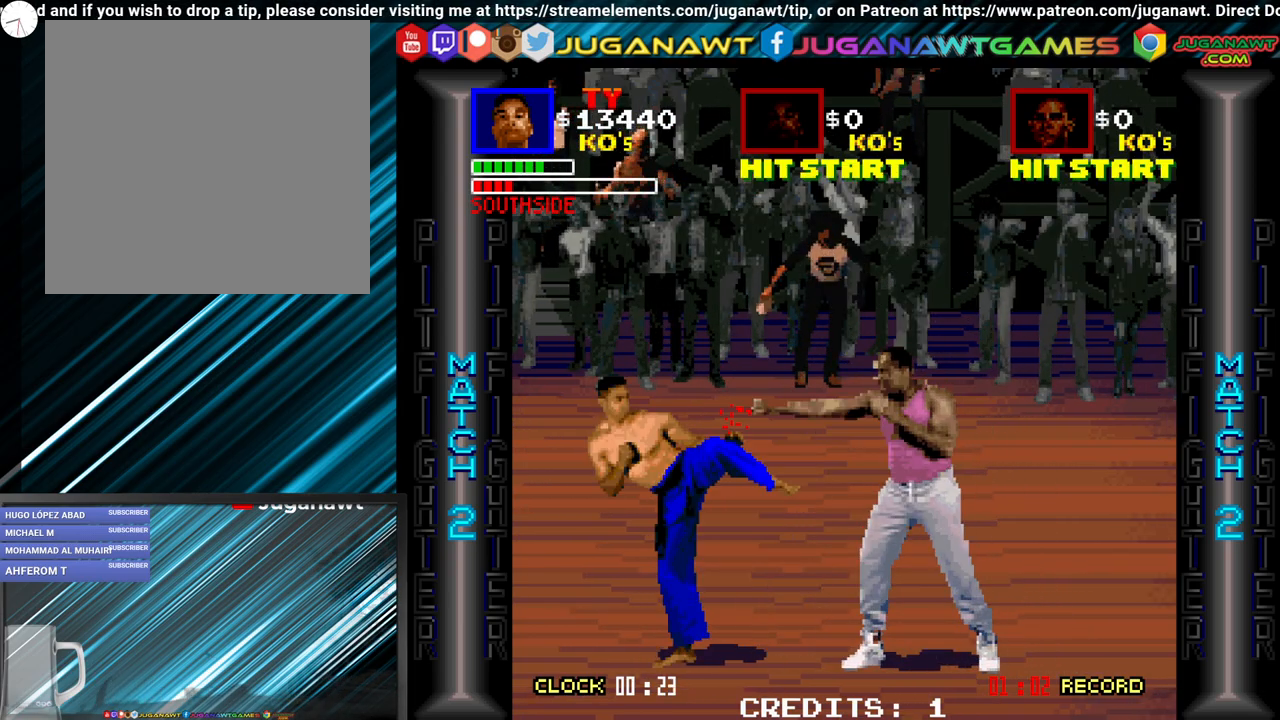
{"buttons": [], "events": [[33, "A", "up"], [83, "B", "down"], [183, "B", "up"], [217, "A", "down"], [250, "A", "up"], [317, "B", "down"], [367, "B", "up"], [400, "A", "down"], [483, "A", "up"]]}
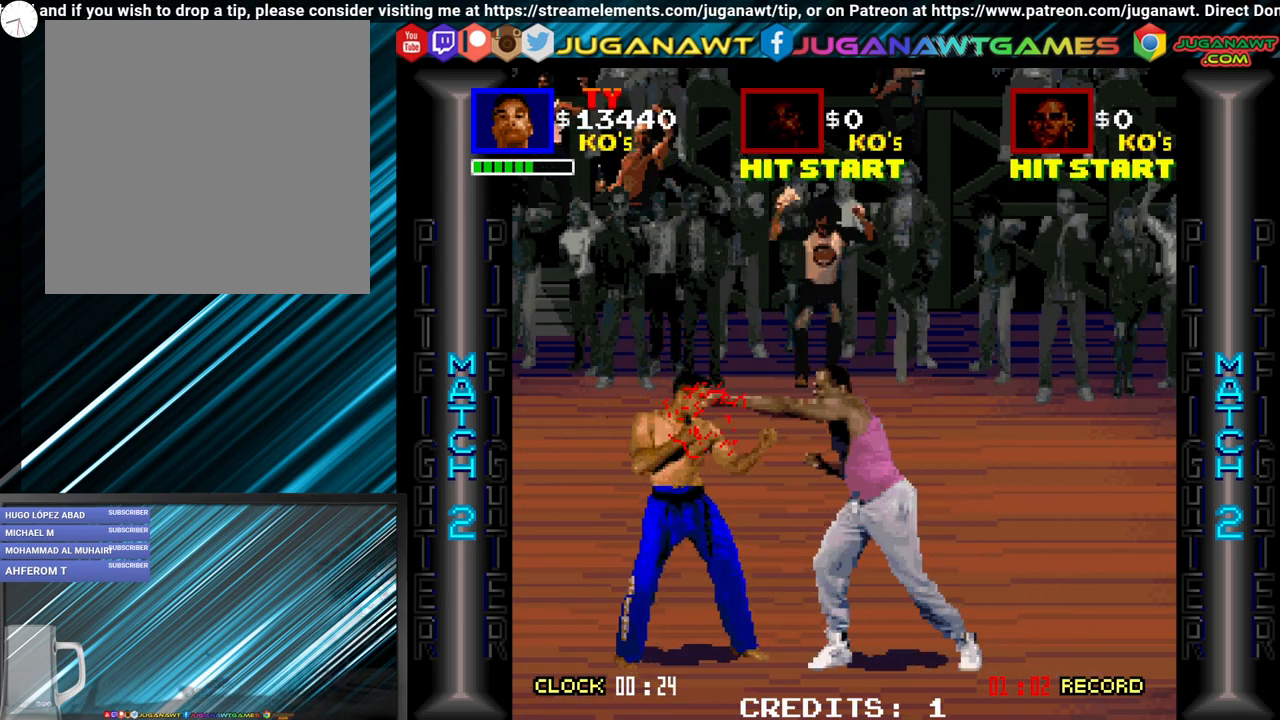
{"buttons": ["B"], "events": [[33, "B", "down"], [100, "A", "down"], [100, "B", "up"], [217, "A", "up"], [250, "B", "down"], [300, "A", "down"], [300, "B", "up"], [483, "A", "up"], [483, "B", "down"]]}
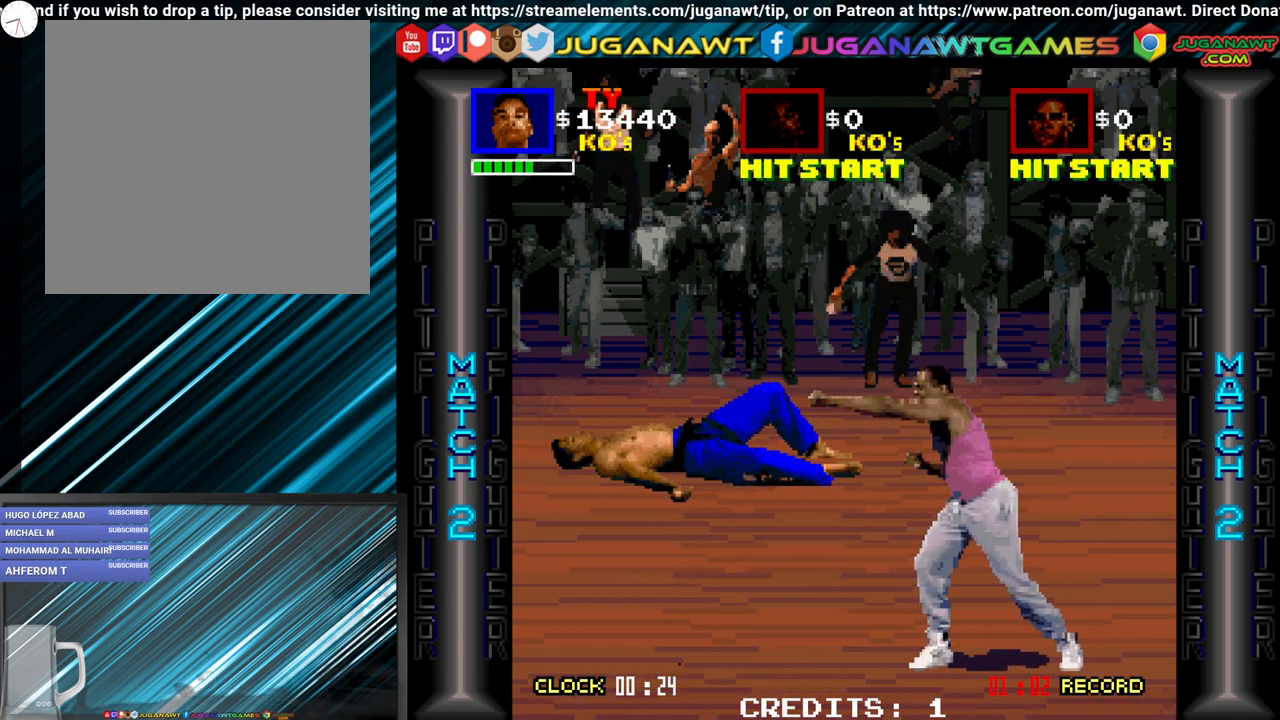
{"buttons": ["B"], "events": [[50, "B", "up"], [83, "A", "down"], [150, "A", "up"], [233, "B", "down"], [250, "B", "up"], [350, "A", "down"], [417, "A", "up"], [500, "B", "down"]]}
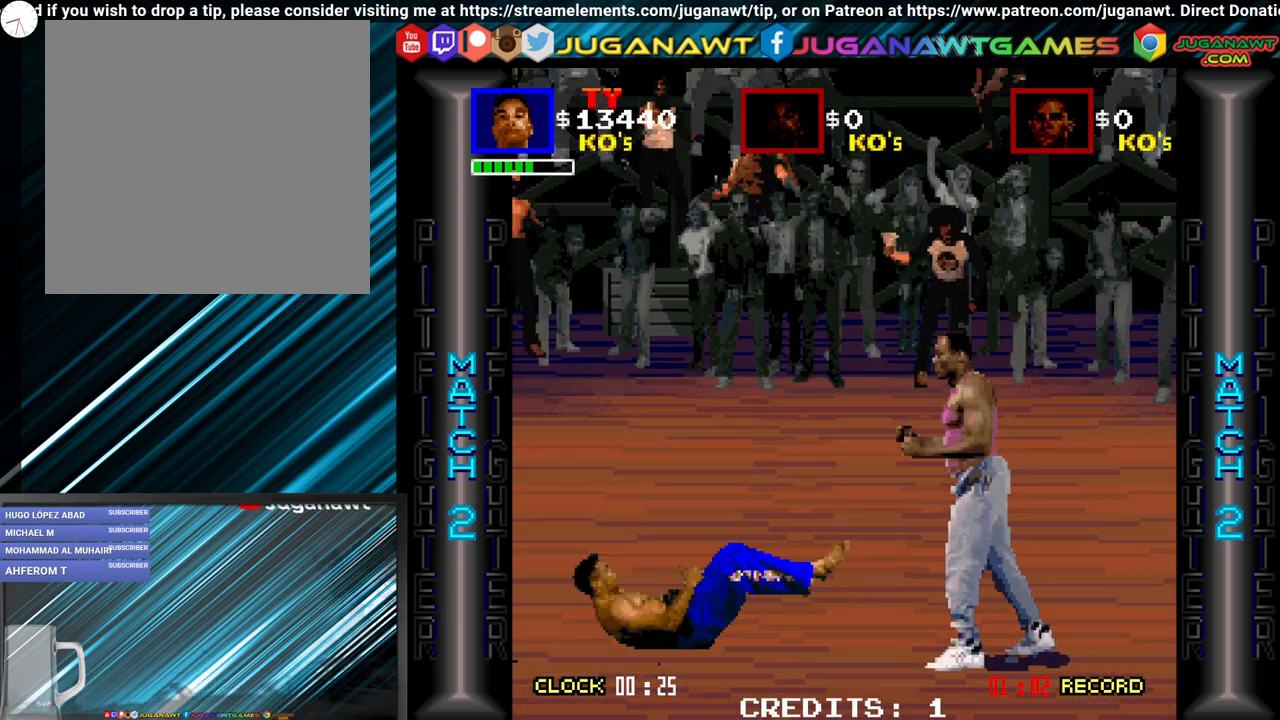
{"buttons": ["B"], "events": [[67, "B", "up"], [83, "A", "down"], [150, "A", "up"], [250, "B", "down"], [317, "A", "down"], [317, "B", "up"], [383, "A", "up"], [450, "B", "down"]]}
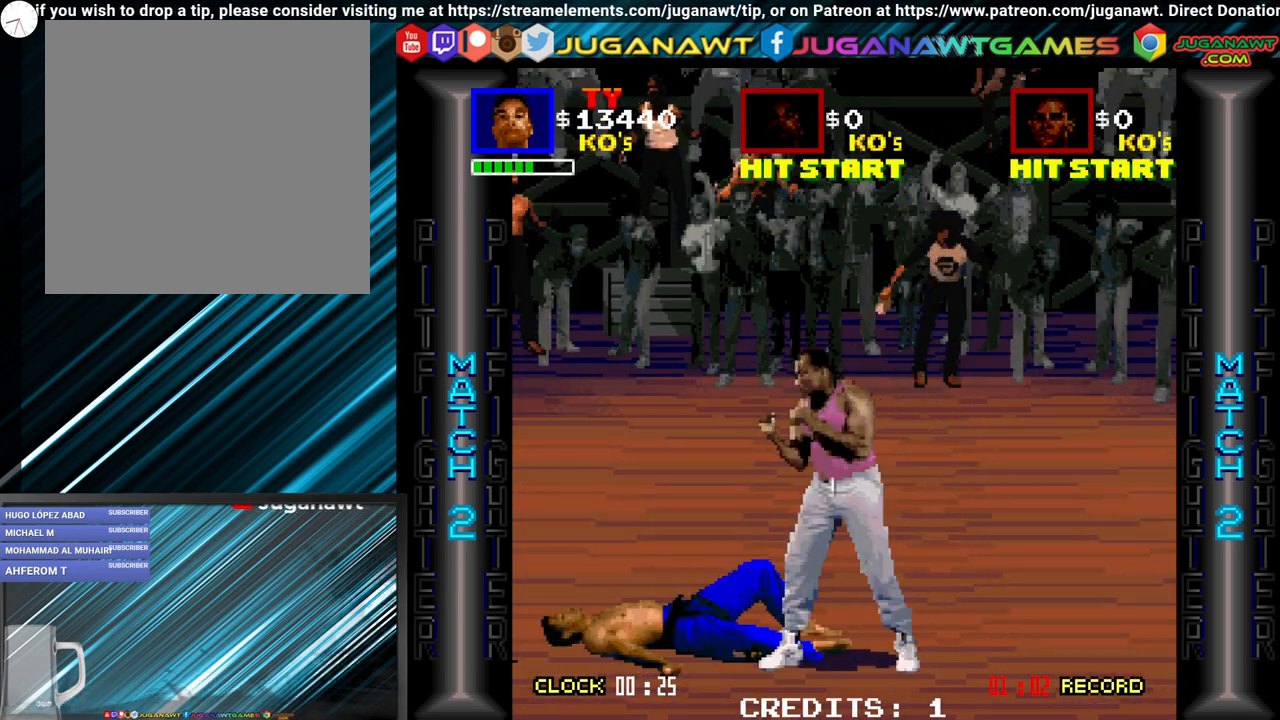
{"buttons": ["B"], "events": [[50, "A", "down"], [50, "B", "up"], [117, "A", "up"], [233, "B", "down"], [267, "A", "down"], [267, "B", "up"], [367, "A", "up"], [433, "B", "down"]]}
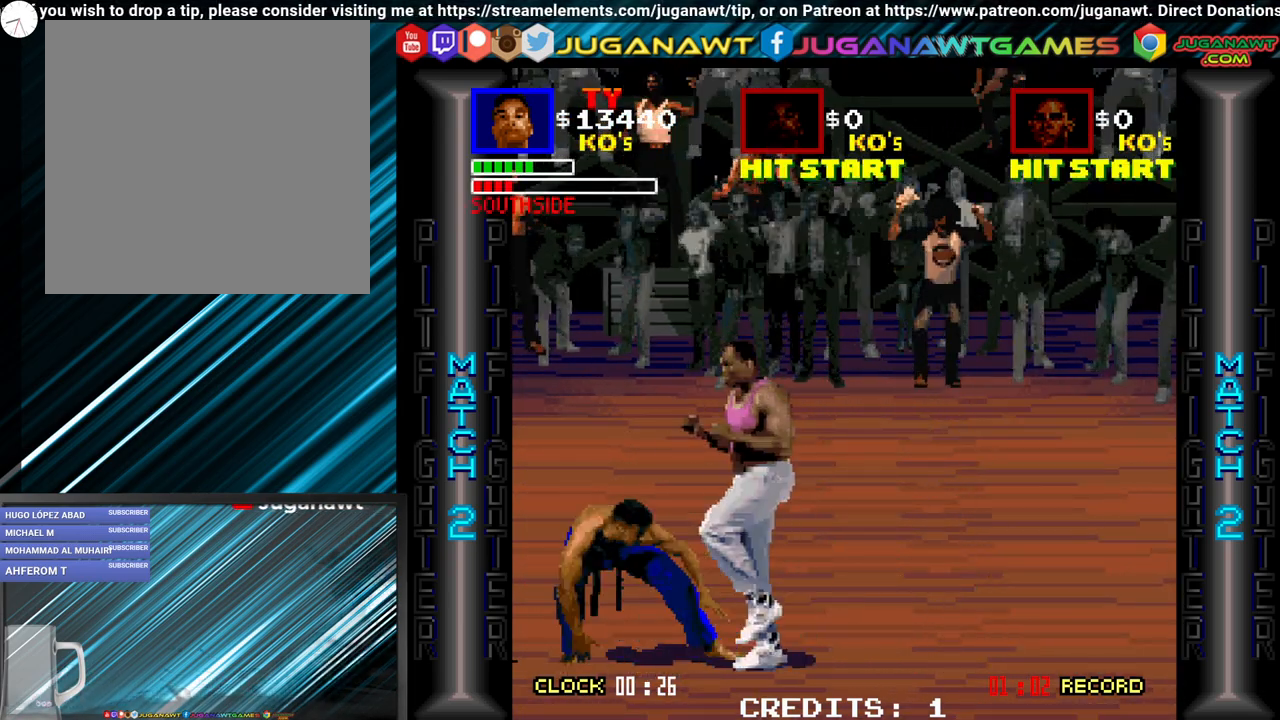
{"buttons": [], "events": [[67, "A", "down"], [67, "B", "up"], [117, "A", "up"], [200, "B", "down"], [233, "A", "down"], [233, "B", "up"], [317, "A", "up"], [417, "B", "down"], [483, "B", "up"]]}
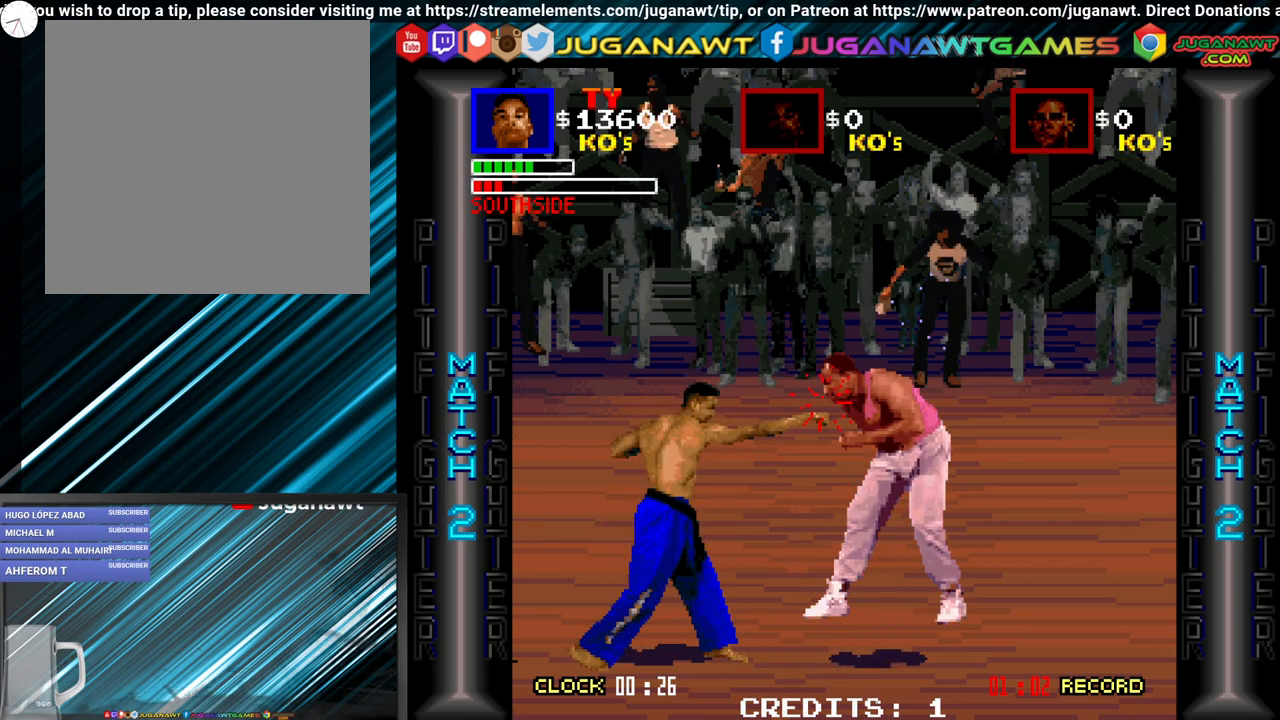
{"buttons": ["B"], "events": [[33, "A", "down"], [67, "A", "up"], [100, "B", "down"], [200, "A", "down"], [200, "B", "up"], [283, "A", "up"], [333, "B", "down"]]}
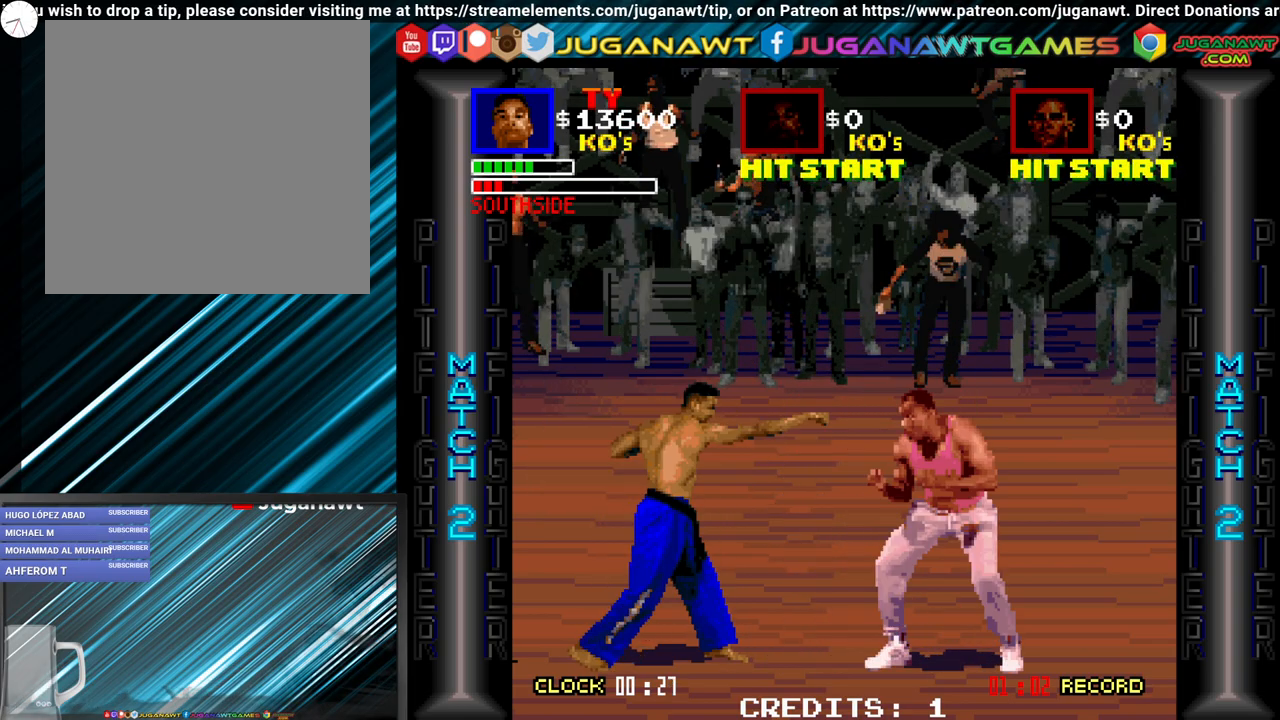
{"buttons": [], "events": [[117, "A", "down"], [117, "B", "up"], [150, "A", "up"], [233, "B", "down"], [333, "A", "down"], [333, "B", "up"], [433, "A", "up"]]}
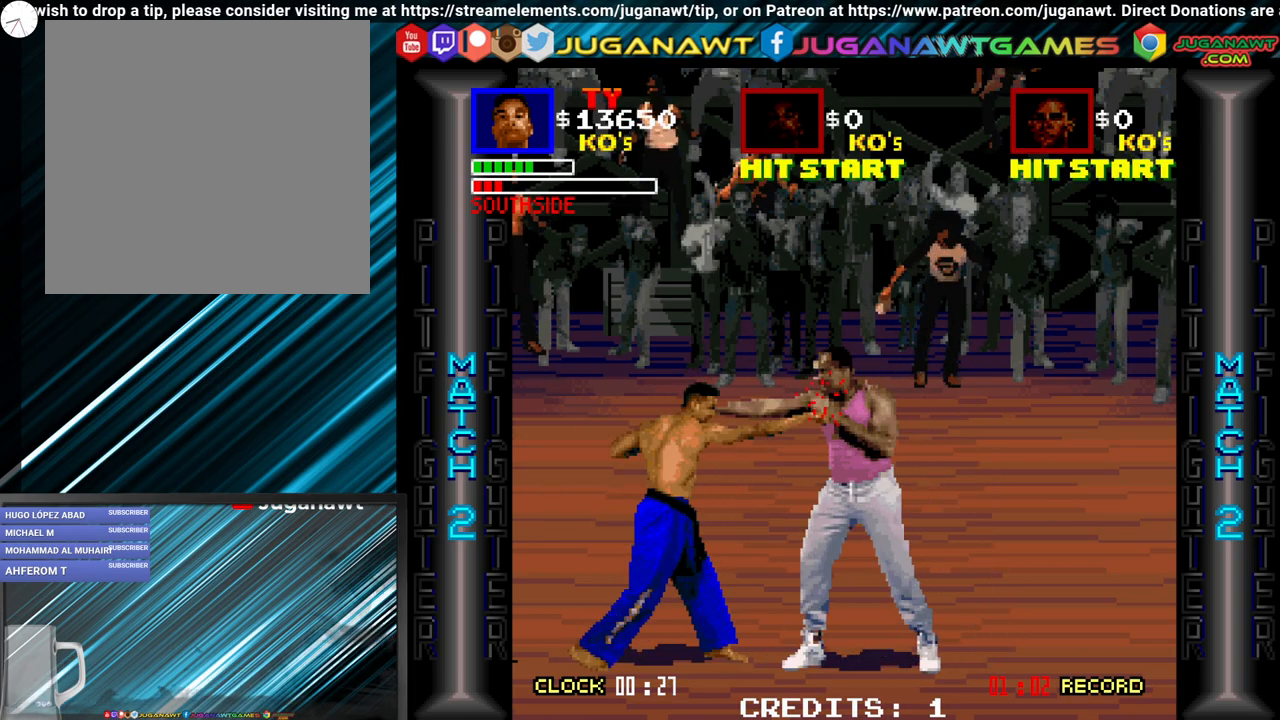
{"buttons": ["B"], "events": [[17, "B", "down"], [83, "B", "up"], [117, "A", "down"], [217, "A", "up"], [217, "B", "down"], [300, "B", "up"], [350, "A", "down"], [400, "A", "up"], [467, "B", "down"]]}
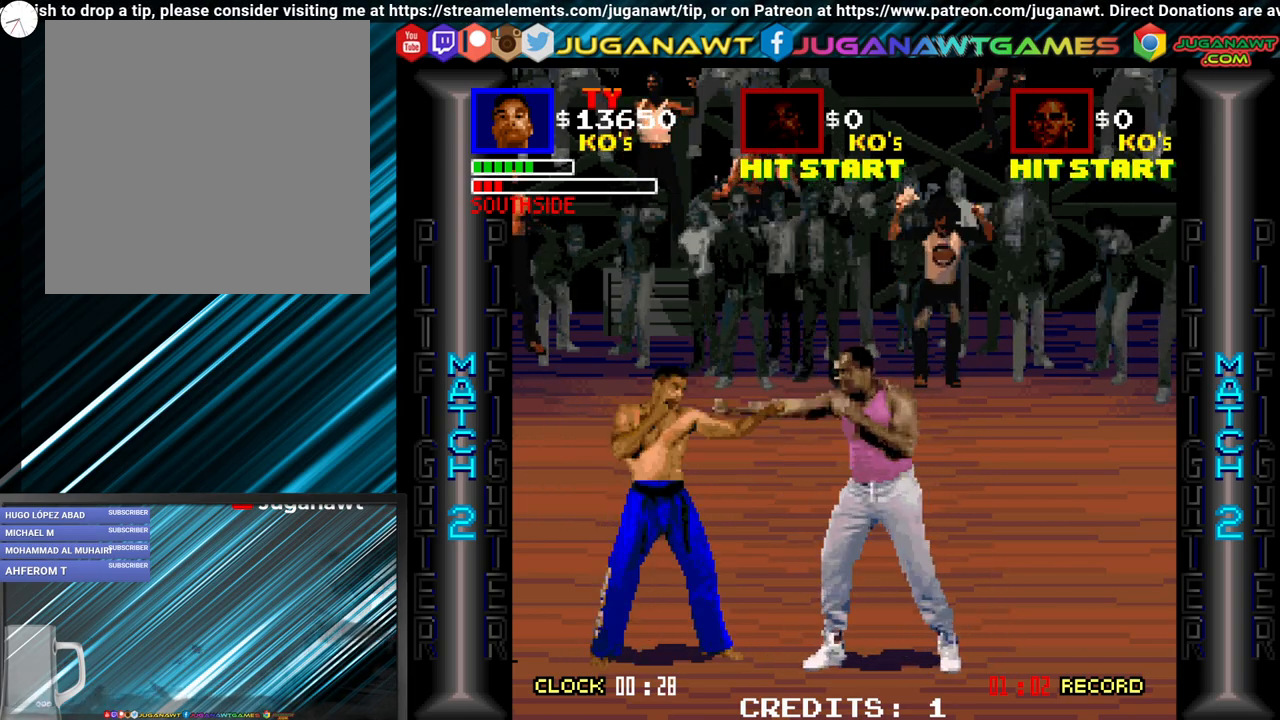
{"buttons": ["B"], "events": [[50, "B", "up"], [83, "A", "down"], [167, "A", "up"], [233, "B", "down"], [300, "A", "down"], [300, "B", "up"], [417, "A", "up"], [450, "B", "down"]]}
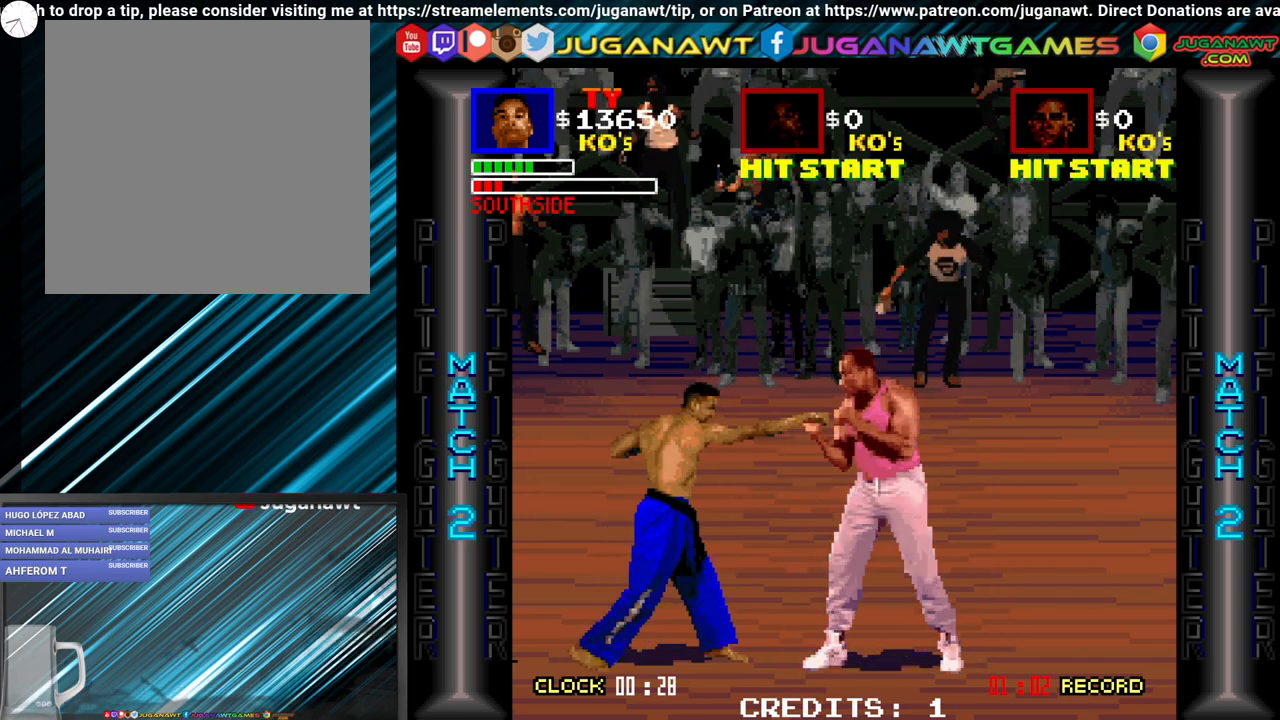
{"buttons": ["B"], "events": [[50, "B", "up"], [83, "A", "down"], [183, "A", "up"], [200, "B", "down"], [300, "B", "up"], [317, "A", "down"], [383, "A", "up"], [450, "B", "down"]]}
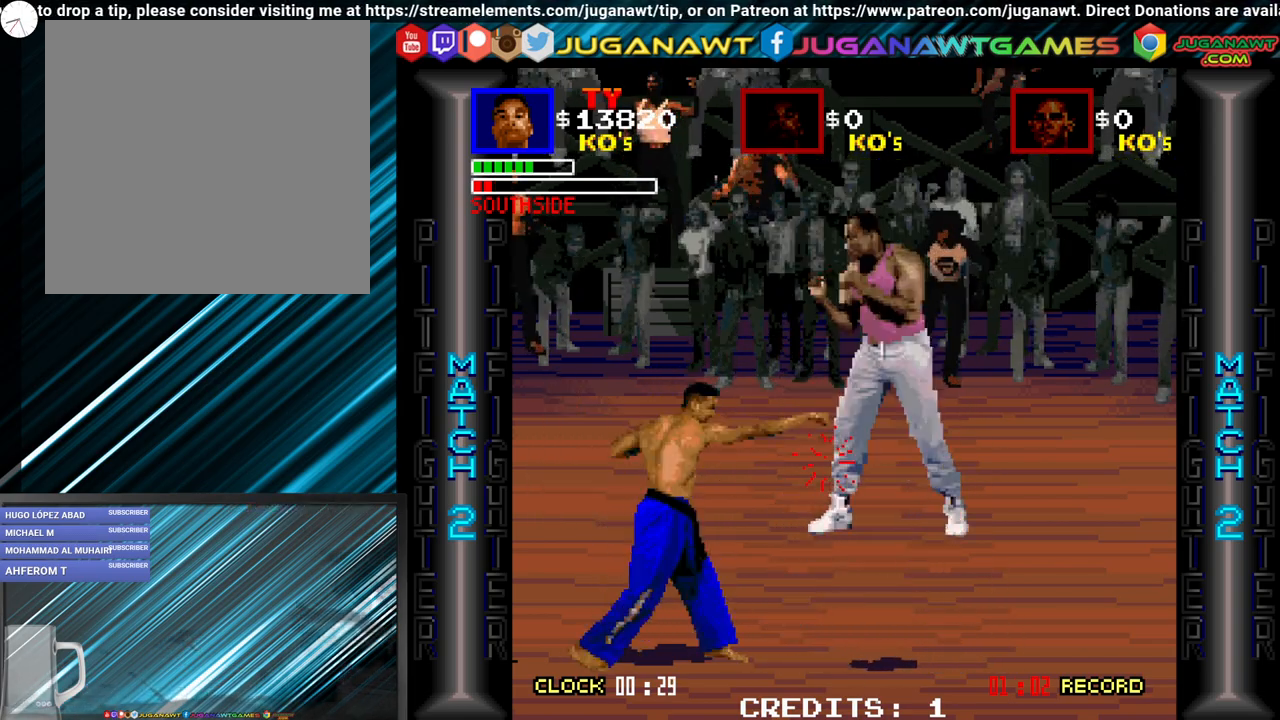
{"buttons": ["B"], "events": [[33, "A", "down"], [33, "B", "up"], [150, "A", "up"], [183, "B", "down"], [233, "B", "up"], [300, "A", "down"], [383, "A", "up"], [450, "B", "down"]]}
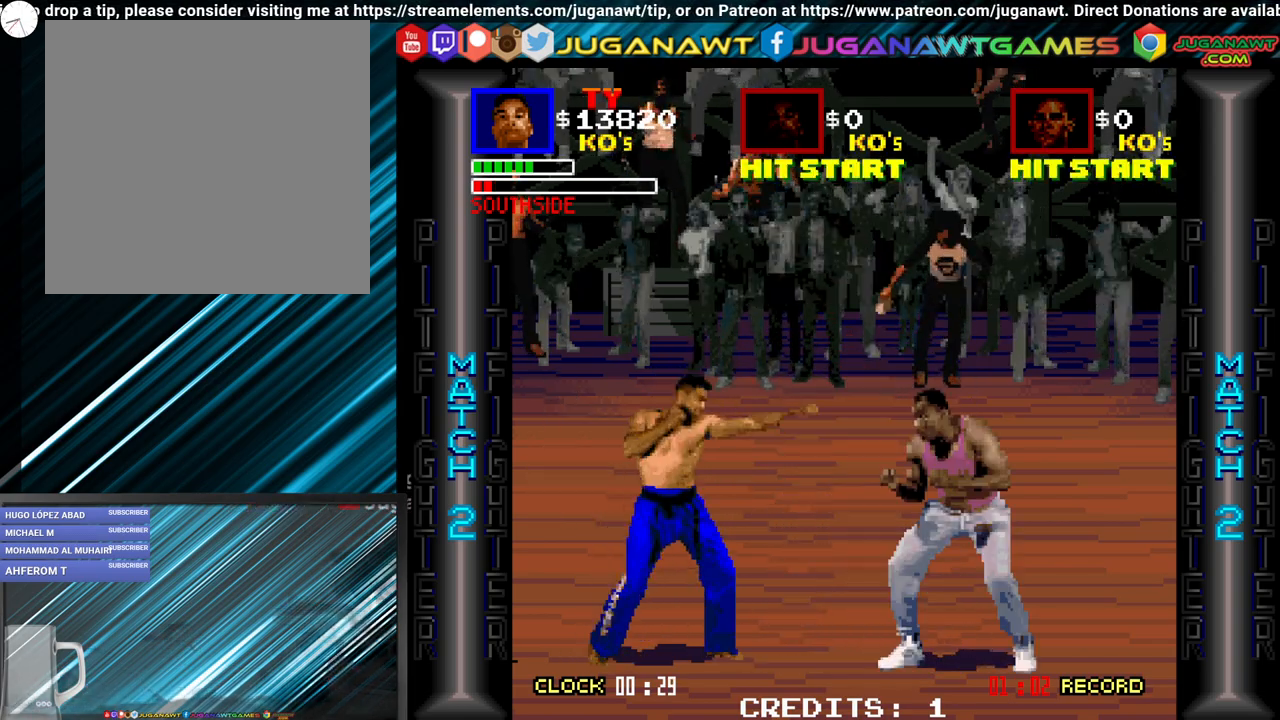
{"buttons": ["B"], "events": [[50, "A", "down"], [50, "B", "up"], [133, "A", "up"], [217, "B", "down"], [267, "B", "up"], [300, "A", "down"], [383, "A", "up"], [433, "B", "down"]]}
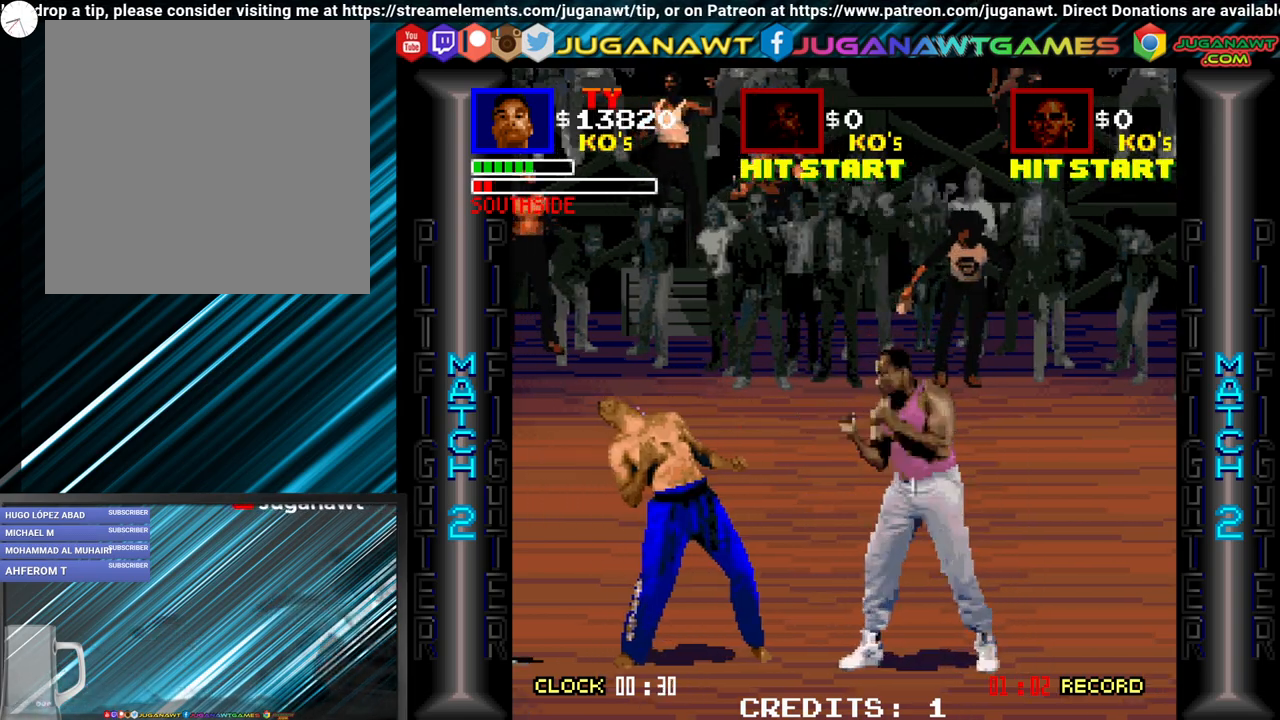
{"buttons": [], "events": [[17, "B", "up"], [50, "A", "down"], [100, "A", "up"], [167, "B", "down"], [250, "B", "up"], [283, "A", "down"], [367, "A", "up"], [400, "B", "down"], [483, "B", "up"]]}
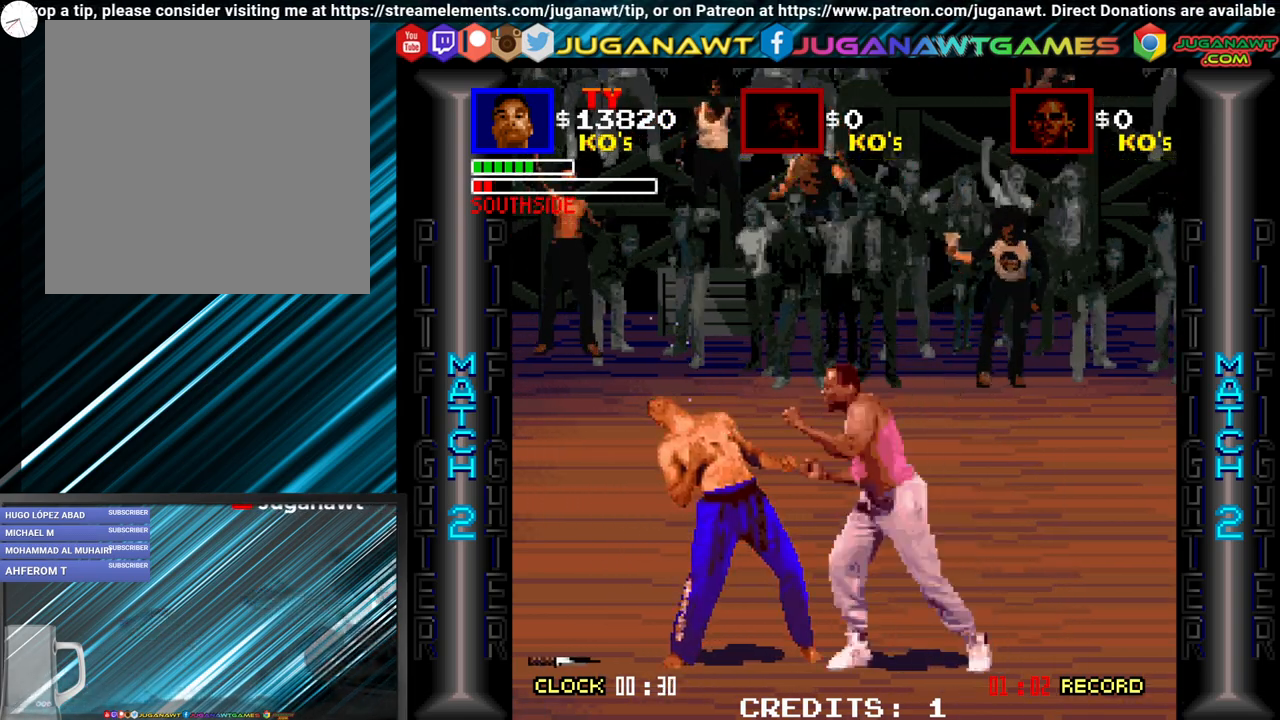
{"buttons": ["A"], "events": [[33, "A", "down"], [133, "A", "up"], [250, "B", "down"], [467, "A", "down"], [467, "B", "up"]]}
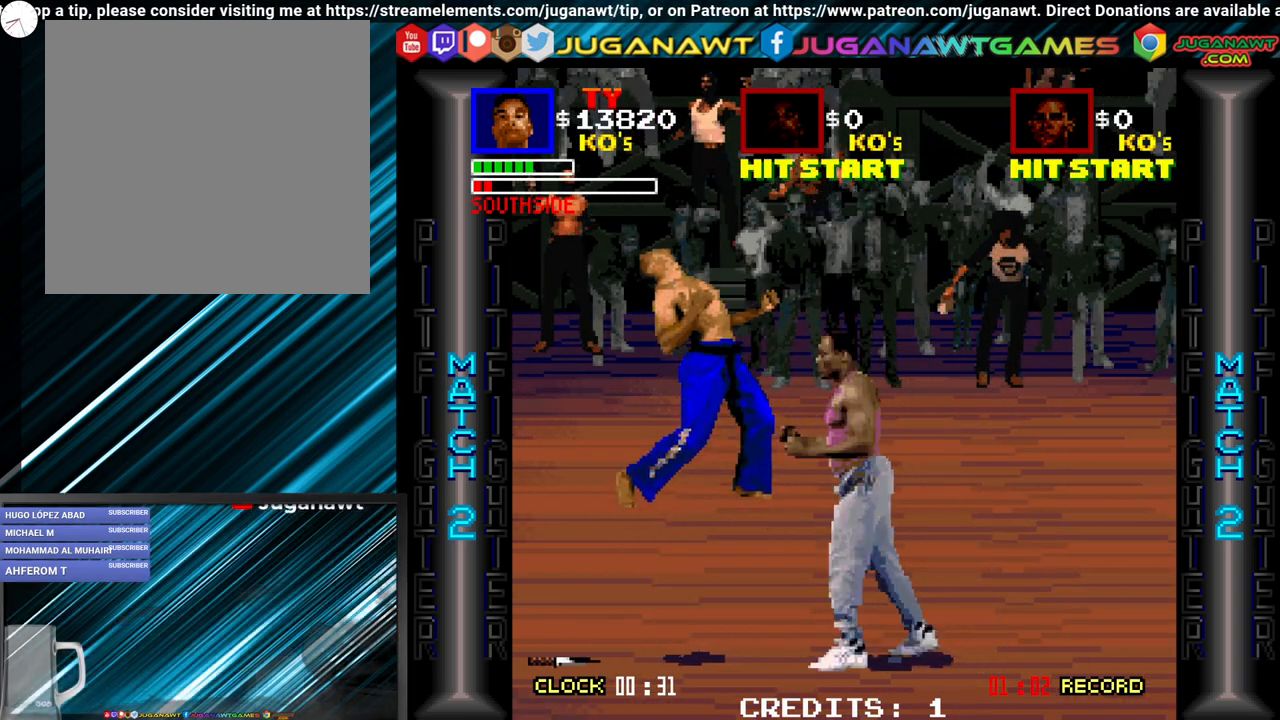
{"buttons": ["A"], "events": [[200, "A", "up"], [200, "B", "down"], [250, "B", "up"], [283, "A", "down"], [317, "A", "up"], [317, "B", "down"], [433, "B", "up"], [467, "A", "down"]]}
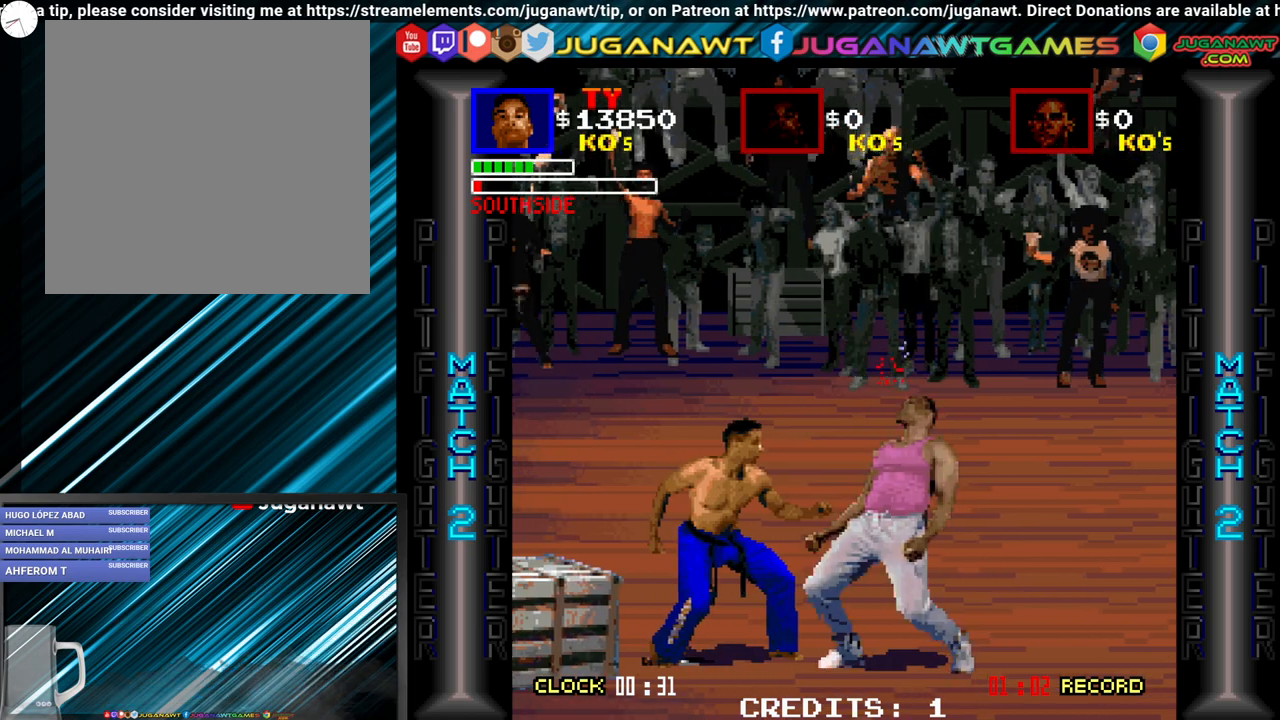
{"buttons": ["A"], "events": [[33, "A", "up"], [67, "B", "down"], [167, "A", "down"], [167, "B", "up"], [283, "A", "up"], [317, "B", "down"], [417, "A", "down"], [417, "B", "up"]]}
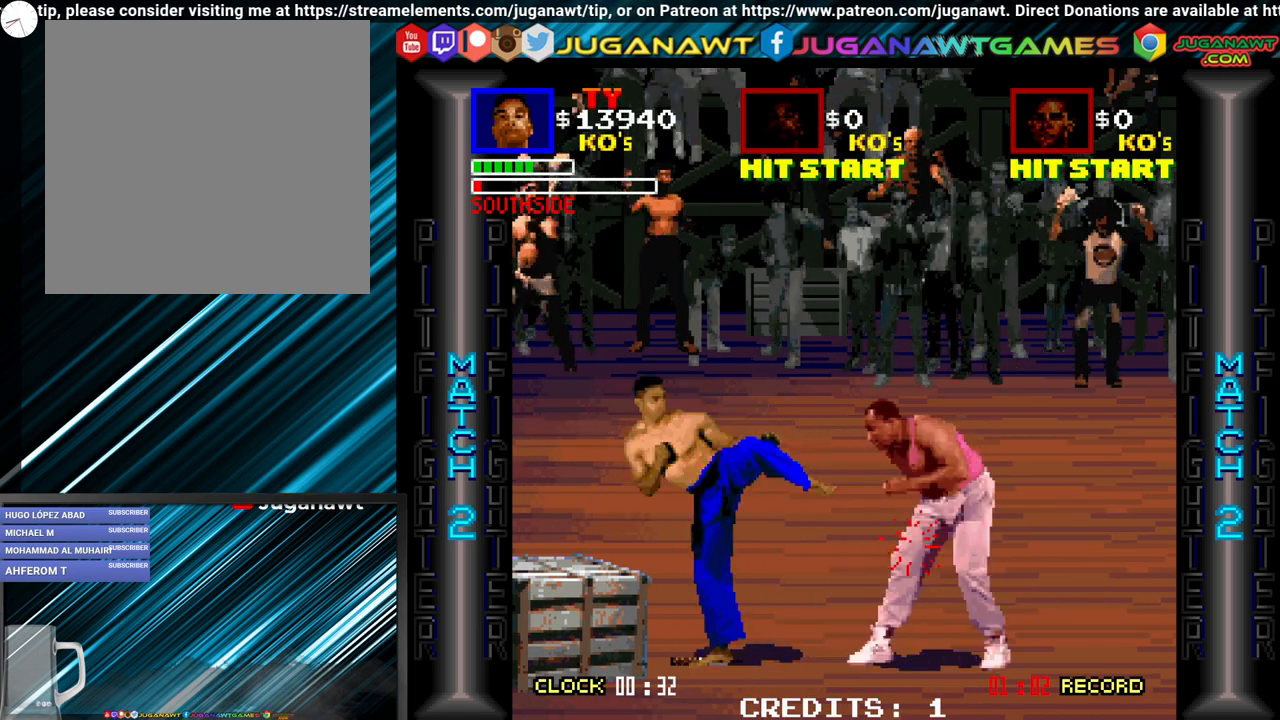
{"buttons": ["A"], "events": [[17, "A", "up"], [33, "B", "down"], [133, "A", "down"], [133, "B", "up"], [233, "A", "up"], [300, "B", "down"], [367, "B", "up"], [400, "A", "down"]]}
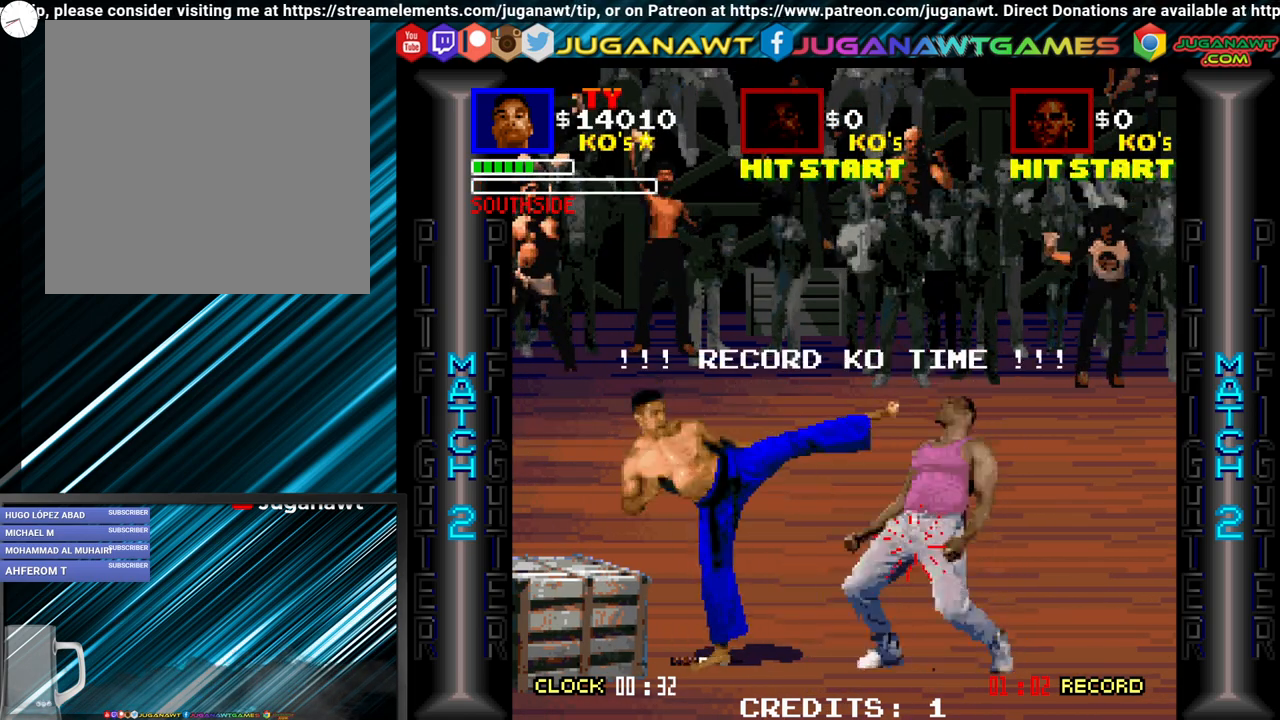
{"buttons": [], "events": [[17, "A", "up"], [50, "B", "down"], [117, "B", "up"], [133, "A", "down"], [267, "A", "up"], [283, "B", "down"], [333, "B", "up"]]}
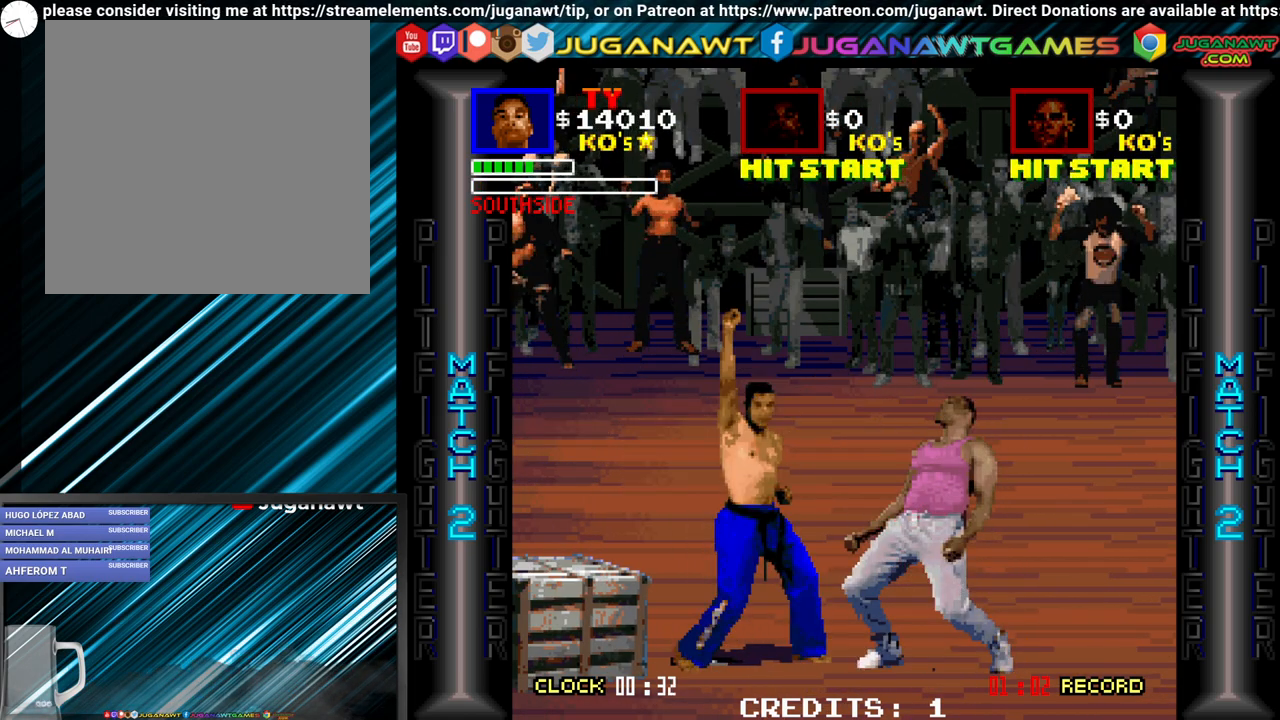
{"buttons": [], "events": [[150, "A", "down"], [267, "A", "up"], [400, "A", "down"], [500, "A", "up"]]}
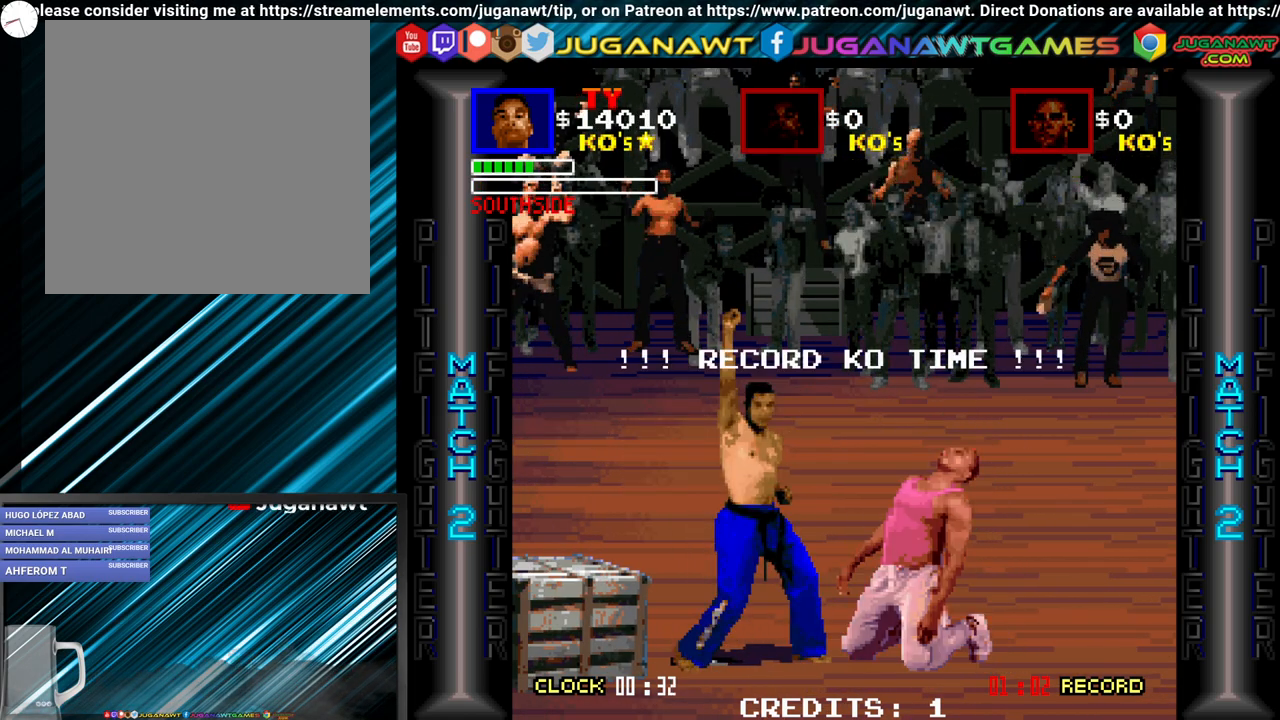
{"buttons": [], "events": [[100, "A", "down"], [233, "A", "up"]]}